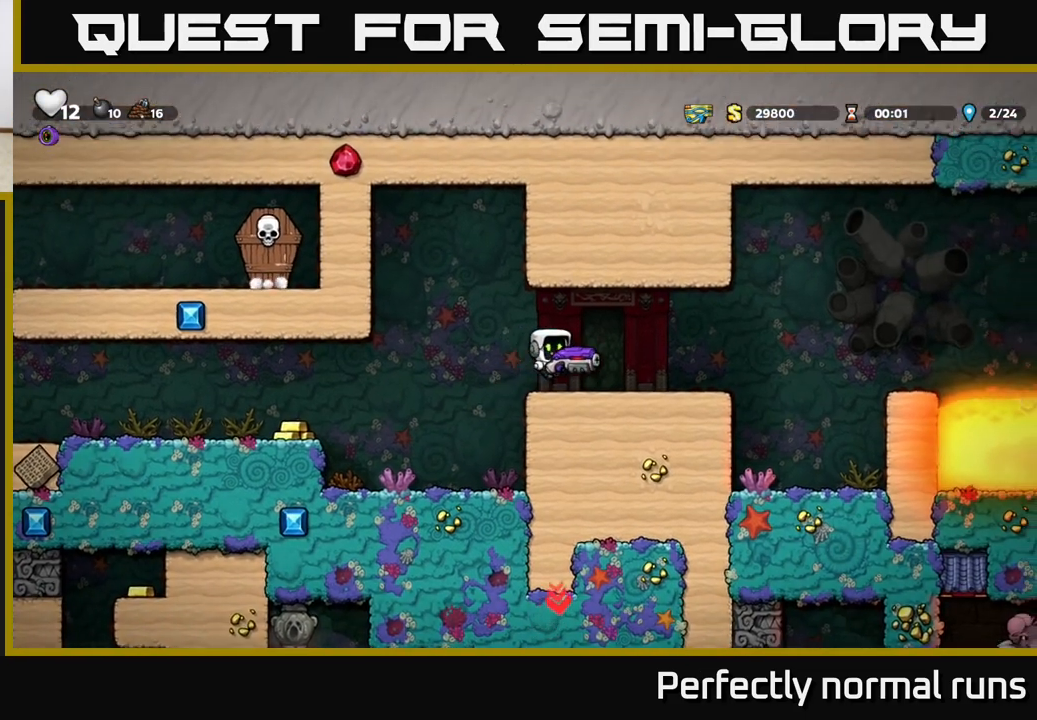
Gameplay with a controller (Xbox layout); each line is a JSON object with the inputs held at the frame after it. "events" lists button and stick changes between this image and that frame as [ms after this image, input, new state], when the widget could be followed in between.
{"buttons": ["A"], "left_stick": "right", "right_stick": "center", "events": [[383, "A", "down"]]}
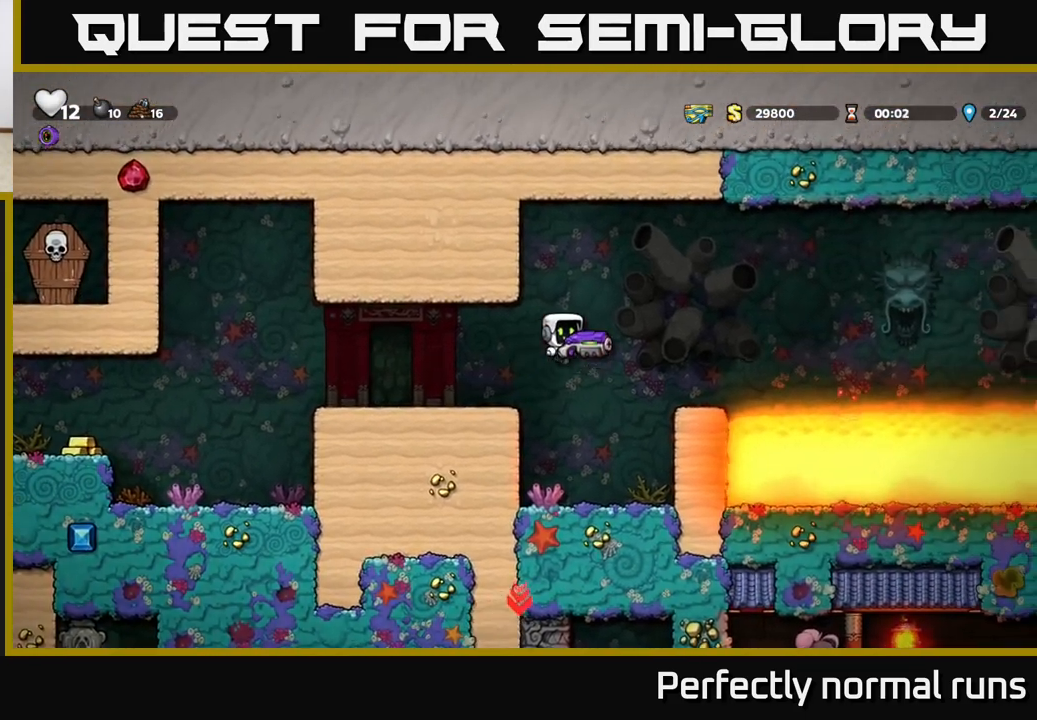
{"buttons": [], "left_stick": "center", "right_stick": "center", "events": [[50, "A", "up"], [250, "left_stick", "center"]]}
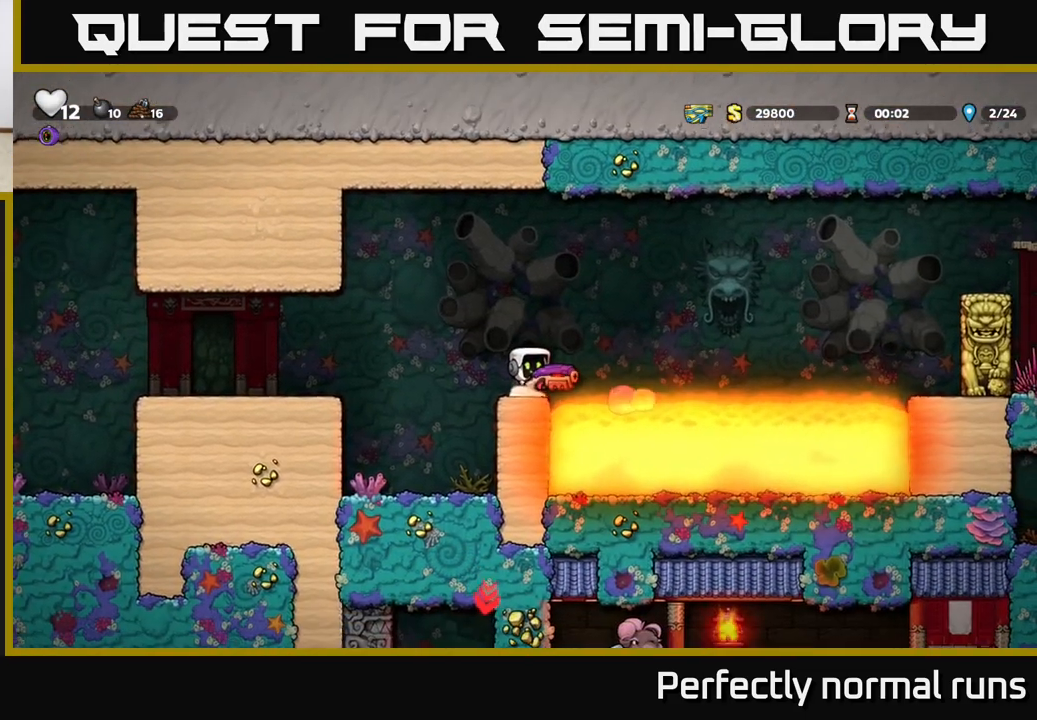
{"buttons": [], "left_stick": "center", "right_stick": "center", "events": []}
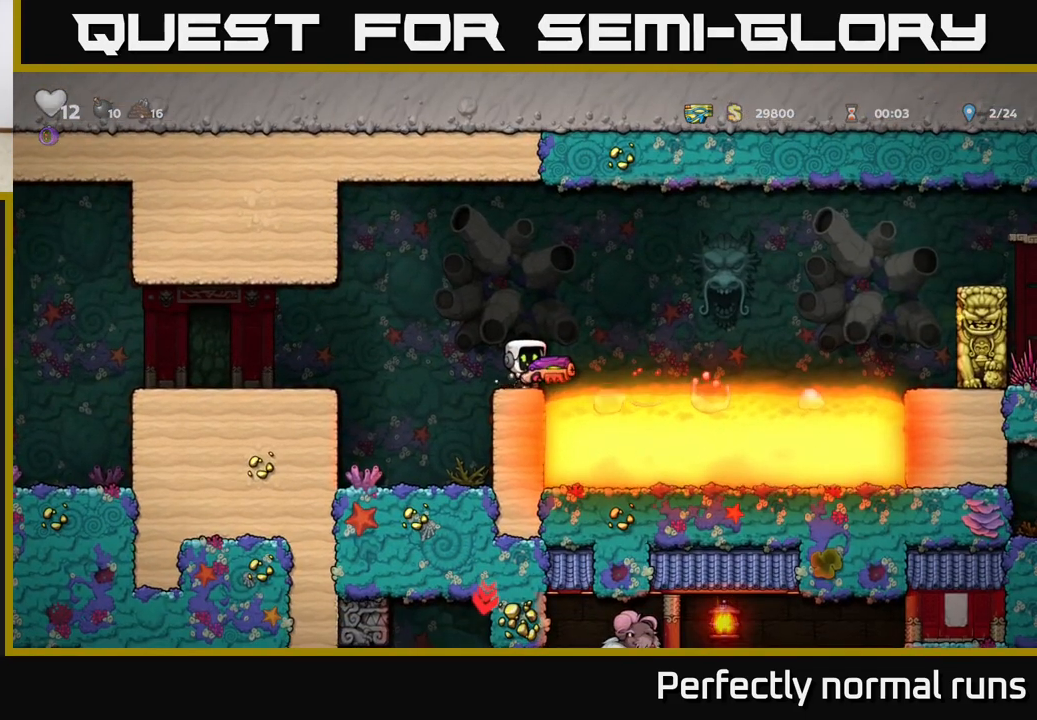
{"buttons": ["A"], "left_stick": "left", "right_stick": "center", "events": [[467, "A", "down"], [467, "left_stick", "left"]]}
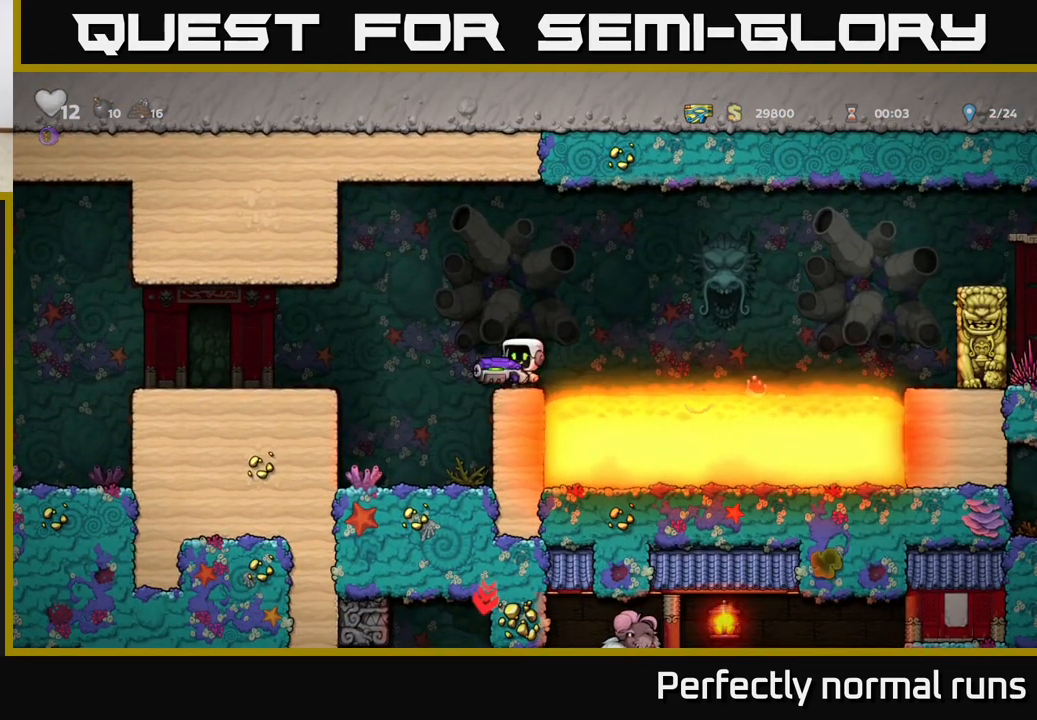
{"buttons": [], "left_stick": "left", "right_stick": "center", "events": [[100, "A", "up"]]}
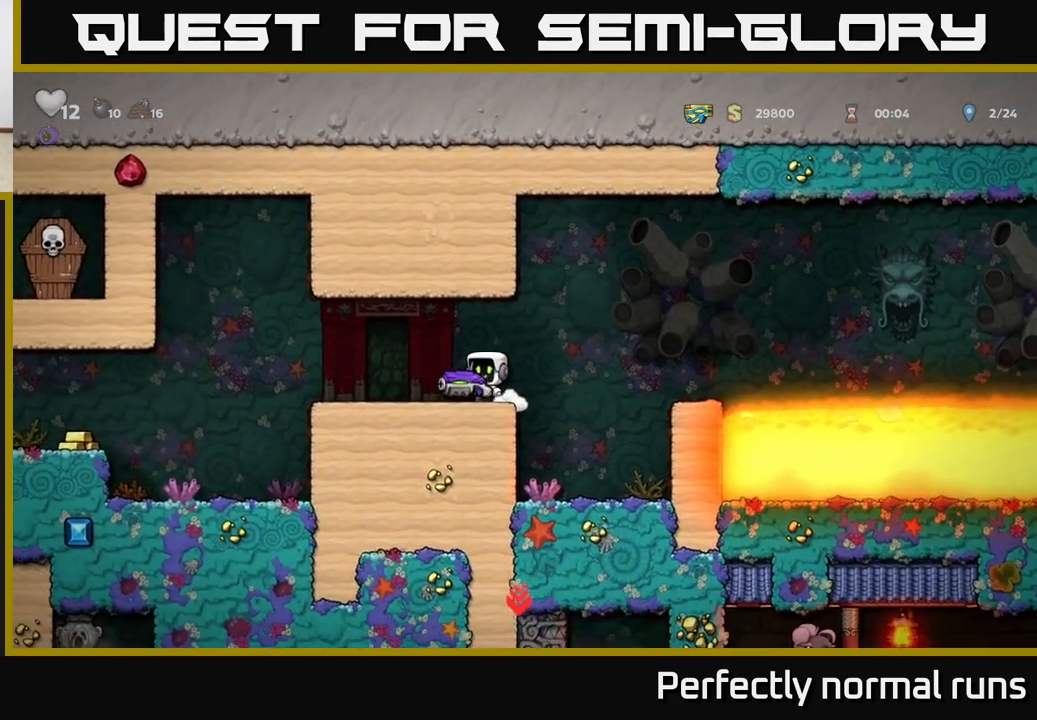
{"buttons": [], "left_stick": "right", "right_stick": "center", "events": [[133, "A", "down"], [133, "left_stick", "right"], [183, "A", "up"], [183, "X", "down"], [233, "X", "up"], [250, "left_stick", "center"], [433, "left_stick", "right"]]}
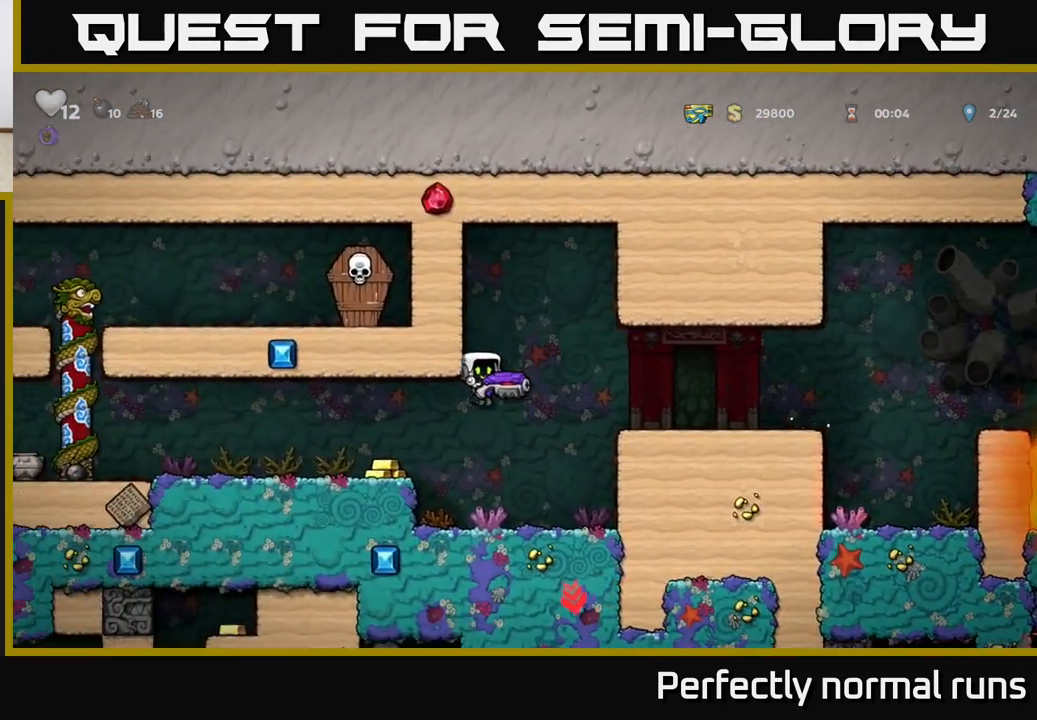
{"buttons": [], "left_stick": "left", "right_stick": "center", "events": [[167, "left_stick", "left"], [317, "A", "down"], [450, "A", "up"]]}
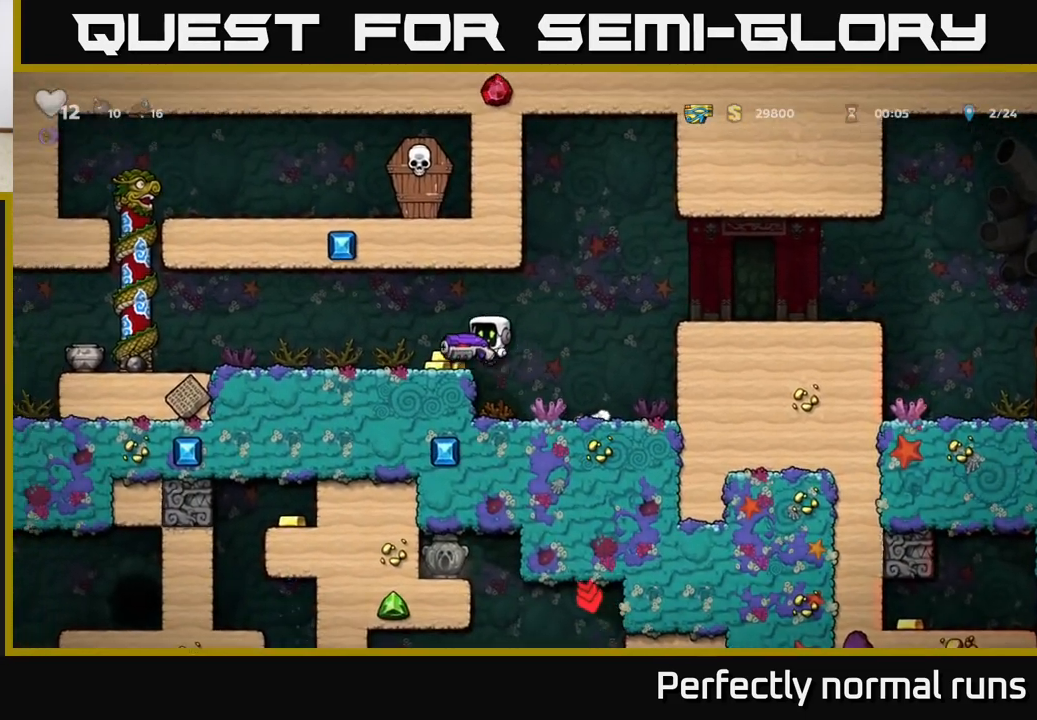
{"buttons": [], "left_stick": "center", "right_stick": "center", "events": [[83, "left_stick", "center"], [217, "left_stick", "left"], [483, "left_stick", "center"]]}
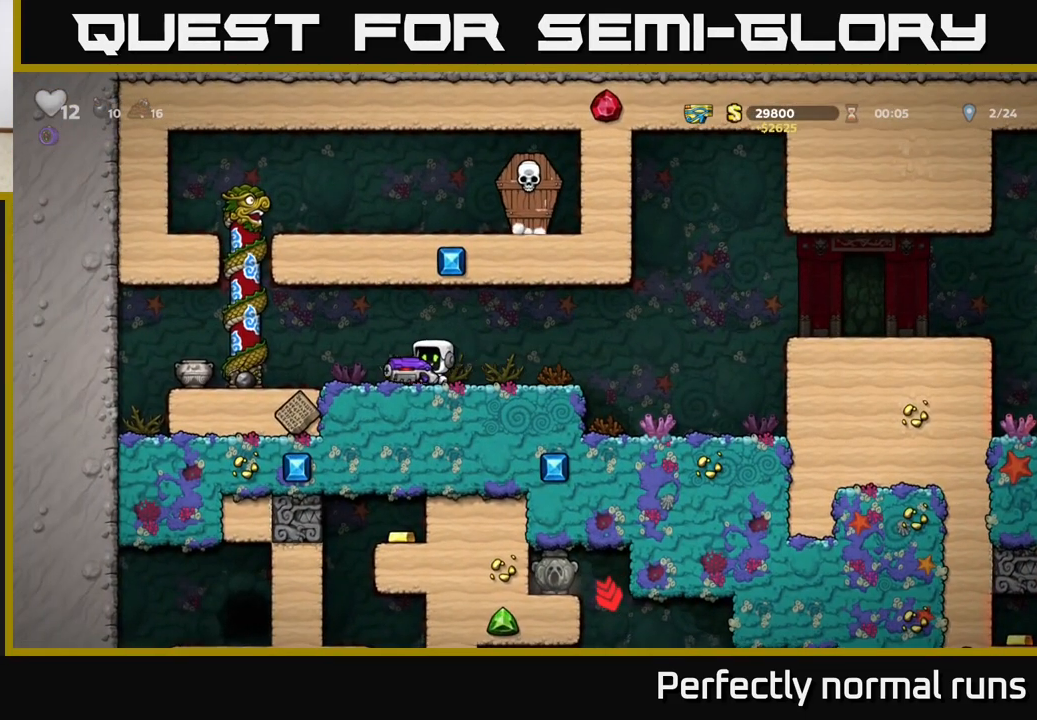
{"buttons": [], "left_stick": "left", "right_stick": "center", "events": [[33, "left_stick", "down"], [133, "X", "down"], [217, "X", "up"], [217, "left_stick", "left"]]}
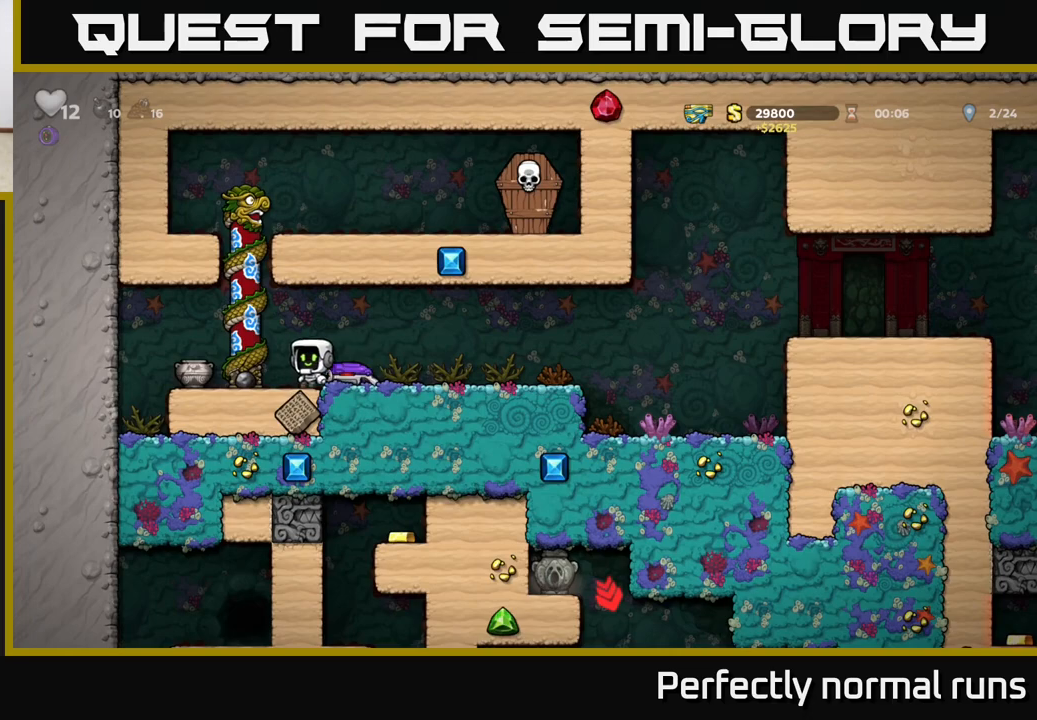
{"buttons": ["A"], "left_stick": "right", "right_stick": "center", "events": [[17, "A", "down"], [133, "left_stick", "up"], [150, "A", "up"], [417, "A", "down"], [500, "left_stick", "right"]]}
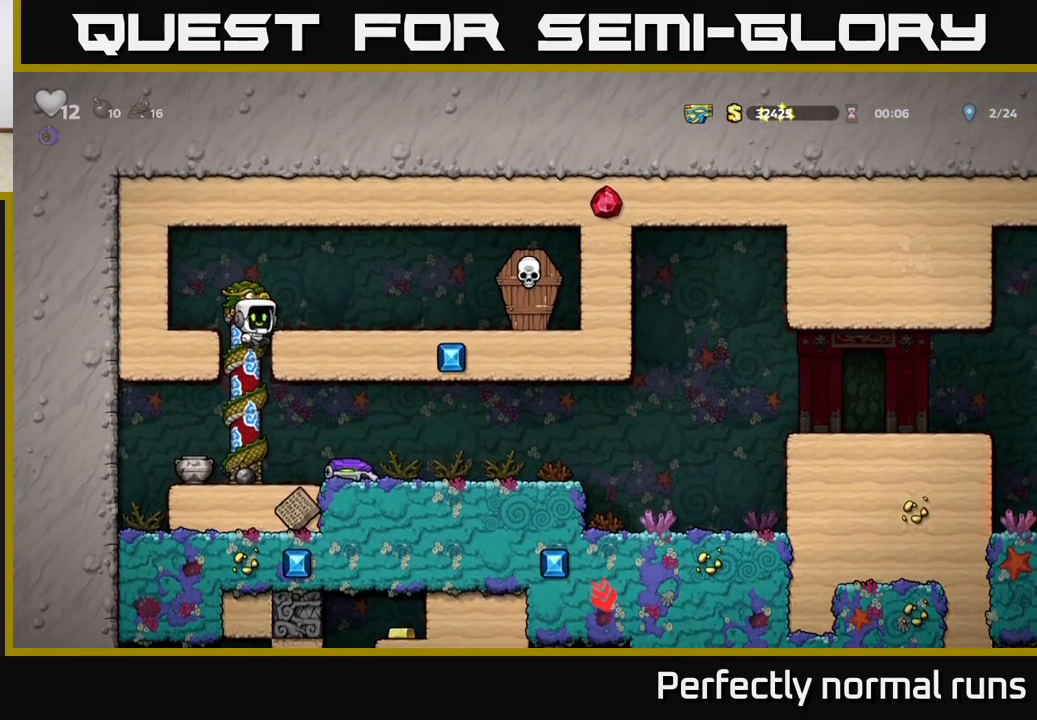
{"buttons": [], "left_stick": "right", "right_stick": "center", "events": [[100, "A", "up"], [250, "X", "down"], [400, "X", "up"], [417, "A", "down"], [500, "A", "up"]]}
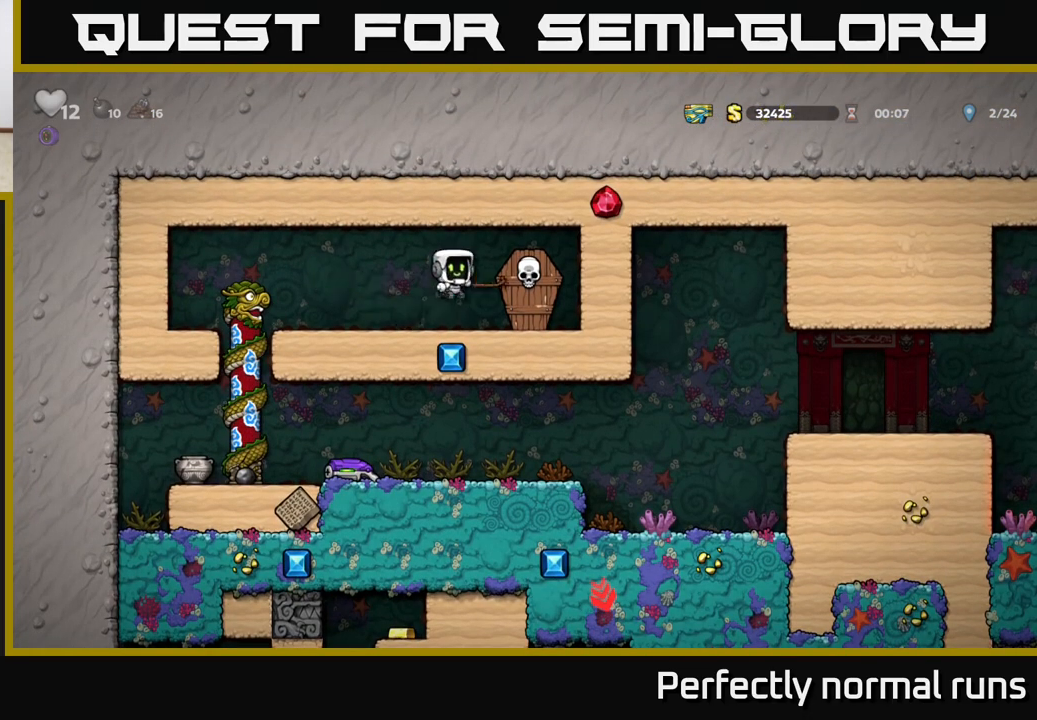
{"buttons": [], "left_stick": "up-left", "right_stick": "center", "events": [[17, "left_stick", "up-left"]]}
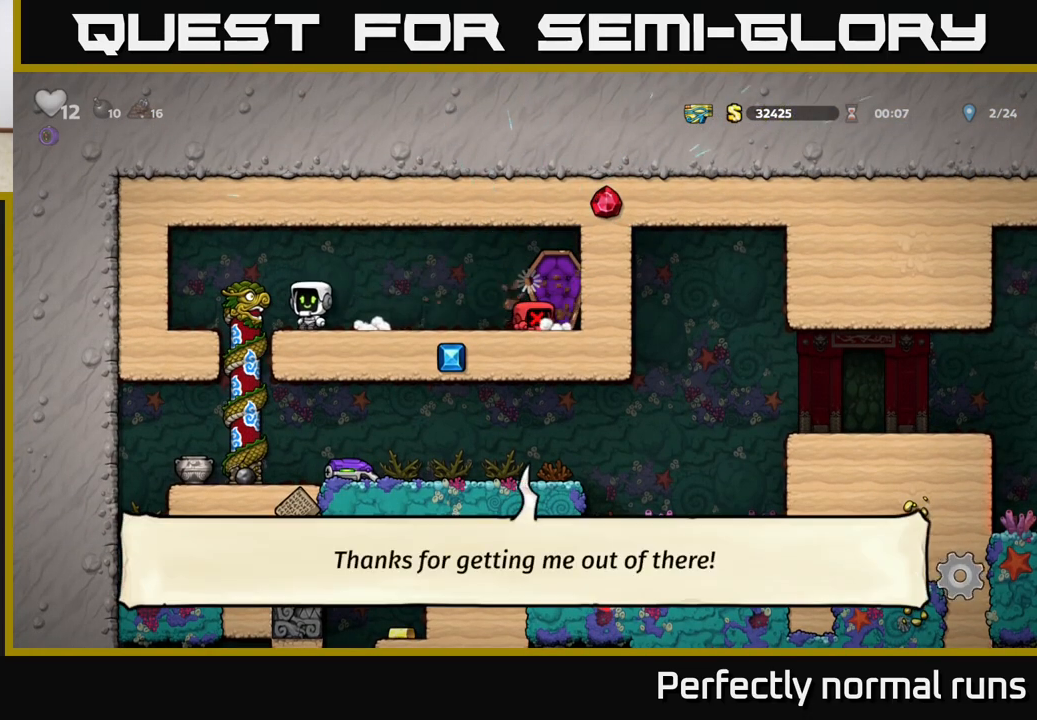
{"buttons": [], "left_stick": "right", "right_stick": "center", "events": [[100, "left_stick", "down"], [200, "A", "down"], [300, "A", "up"], [467, "left_stick", "right"]]}
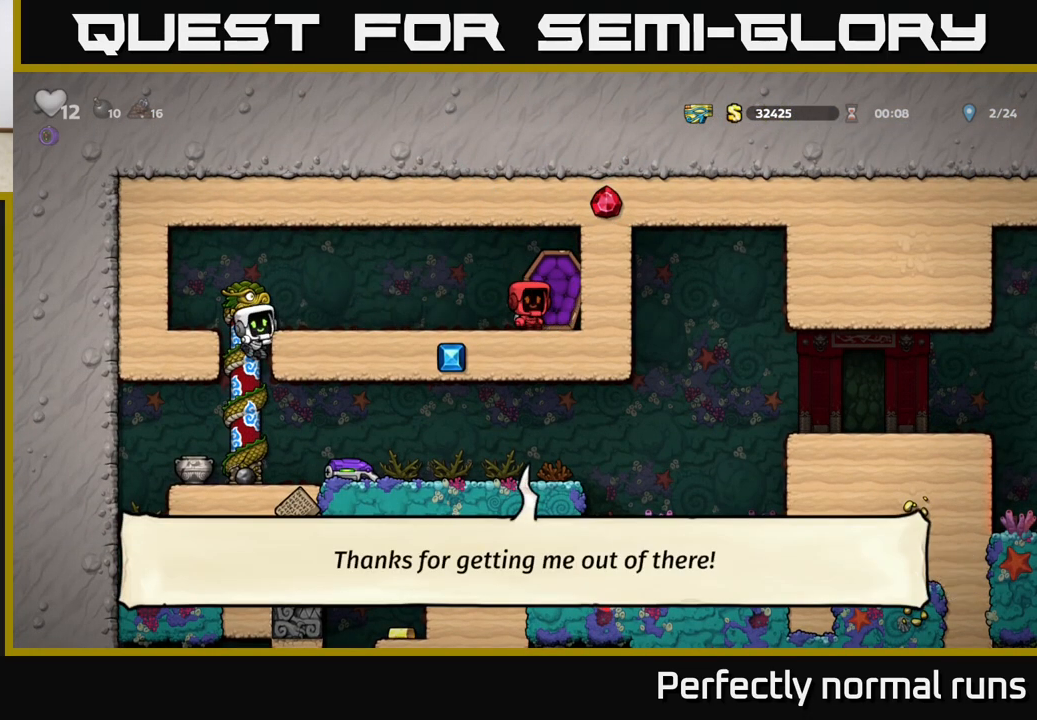
{"buttons": [], "left_stick": "down-right", "right_stick": "center", "events": [[150, "left_stick", "down-left"], [233, "A", "down"], [333, "A", "up"], [350, "left_stick", "down-right"]]}
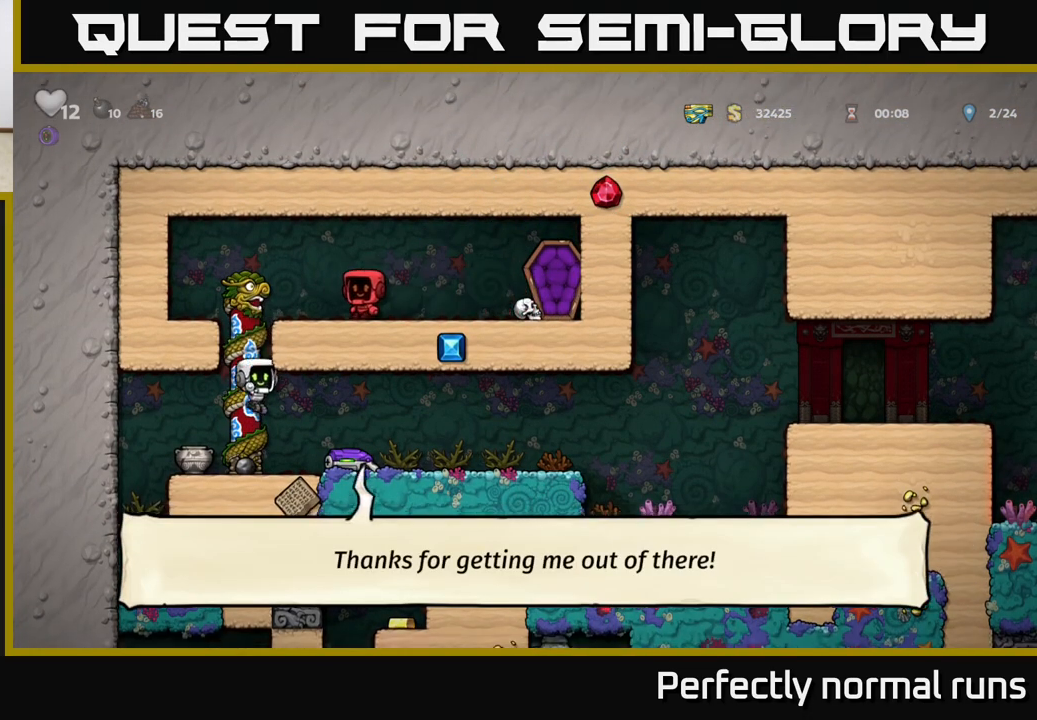
{"buttons": [], "left_stick": "down", "right_stick": "center", "events": [[300, "left_stick", "down-left"], [367, "L1", "down"], [417, "left_stick", "down"], [467, "L1", "up"]]}
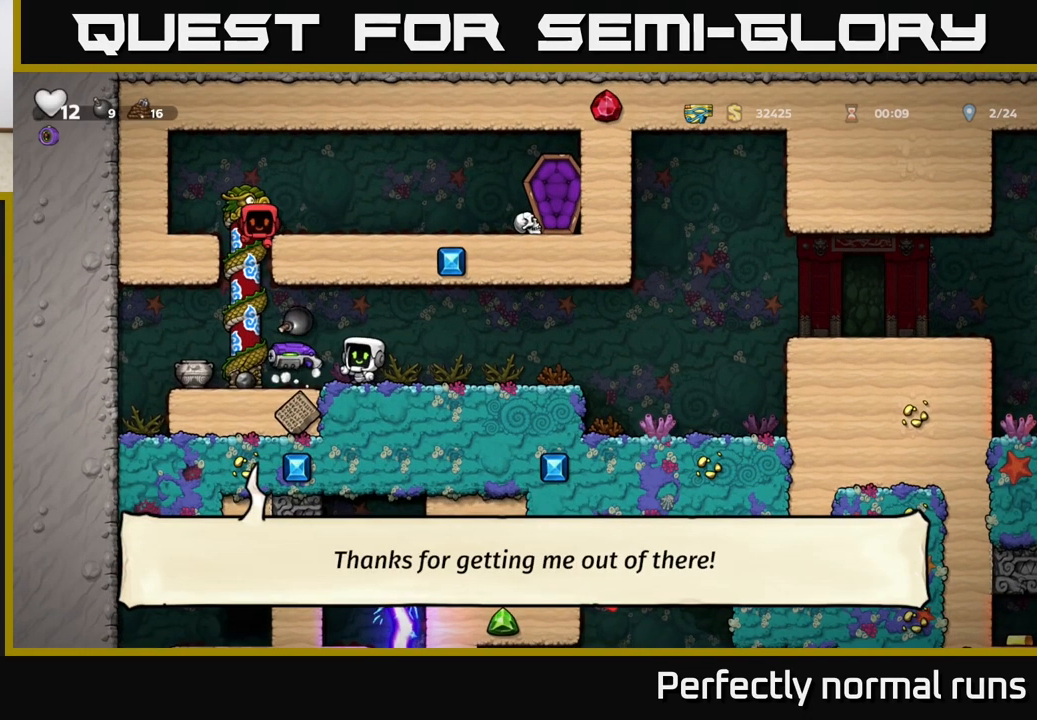
{"buttons": [], "left_stick": "right", "right_stick": "center", "events": [[17, "left_stick", "center"], [117, "left_stick", "down"], [350, "left_stick", "right"]]}
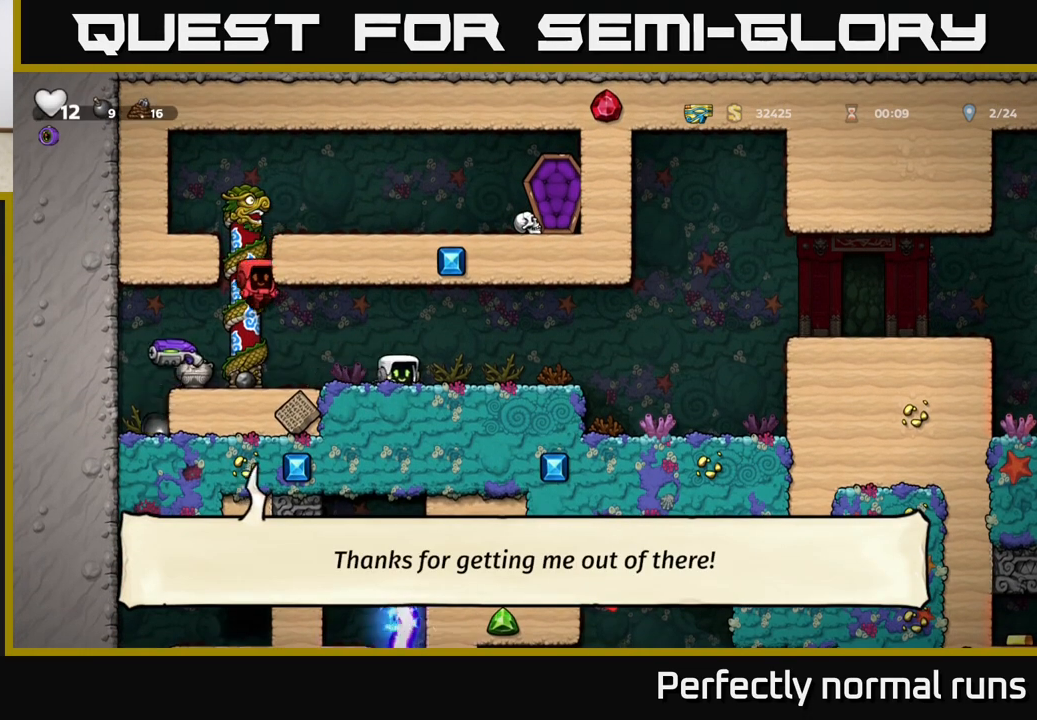
{"buttons": [], "left_stick": "right", "right_stick": "center", "events": [[300, "left_stick", "center"], [400, "left_stick", "right"]]}
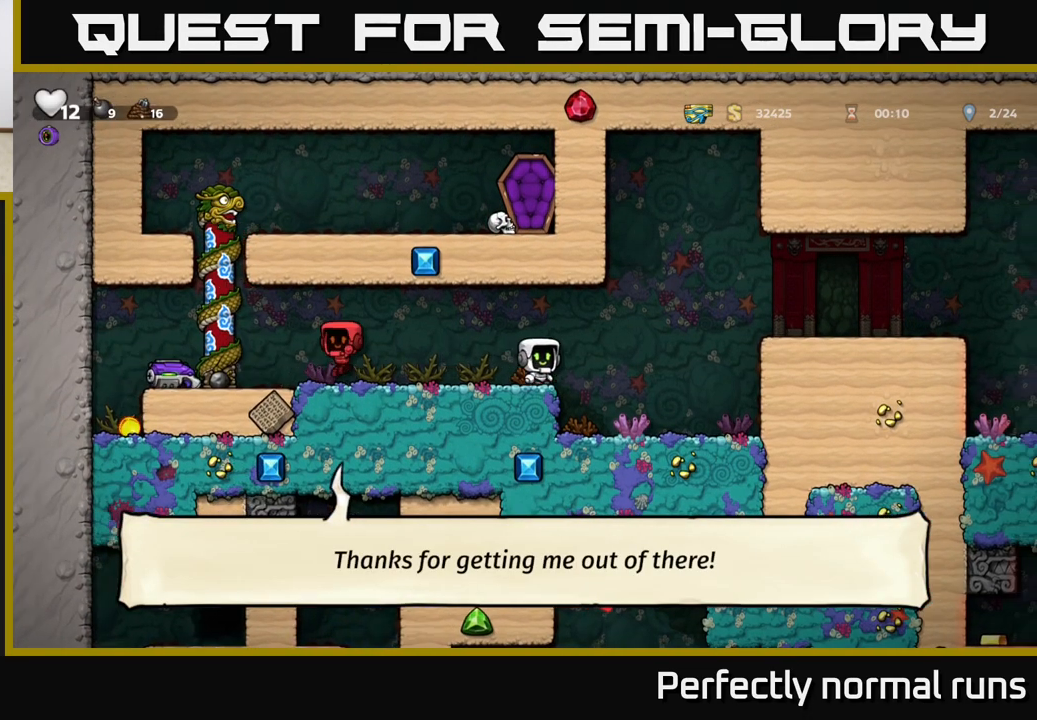
{"buttons": [], "left_stick": "right", "right_stick": "center", "events": [[50, "A", "down"], [233, "A", "up"], [383, "left_stick", "center"], [500, "left_stick", "right"]]}
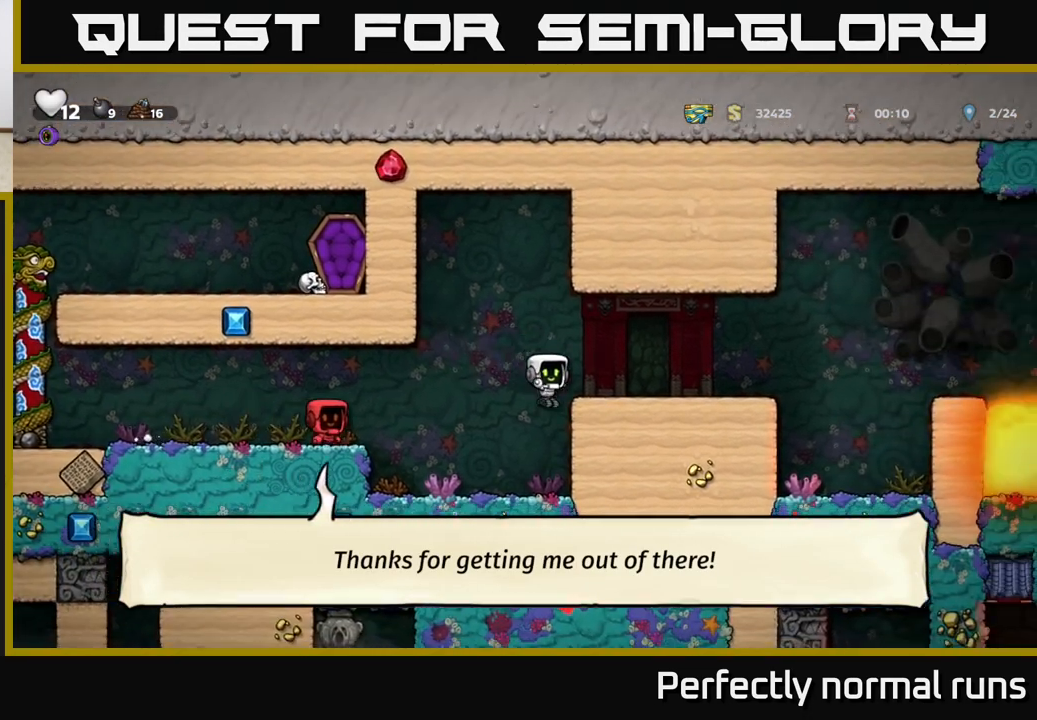
{"buttons": [], "left_stick": "right", "right_stick": "center", "events": [[133, "left_stick", "center"], [283, "A", "down"], [333, "left_stick", "right"], [467, "A", "up"]]}
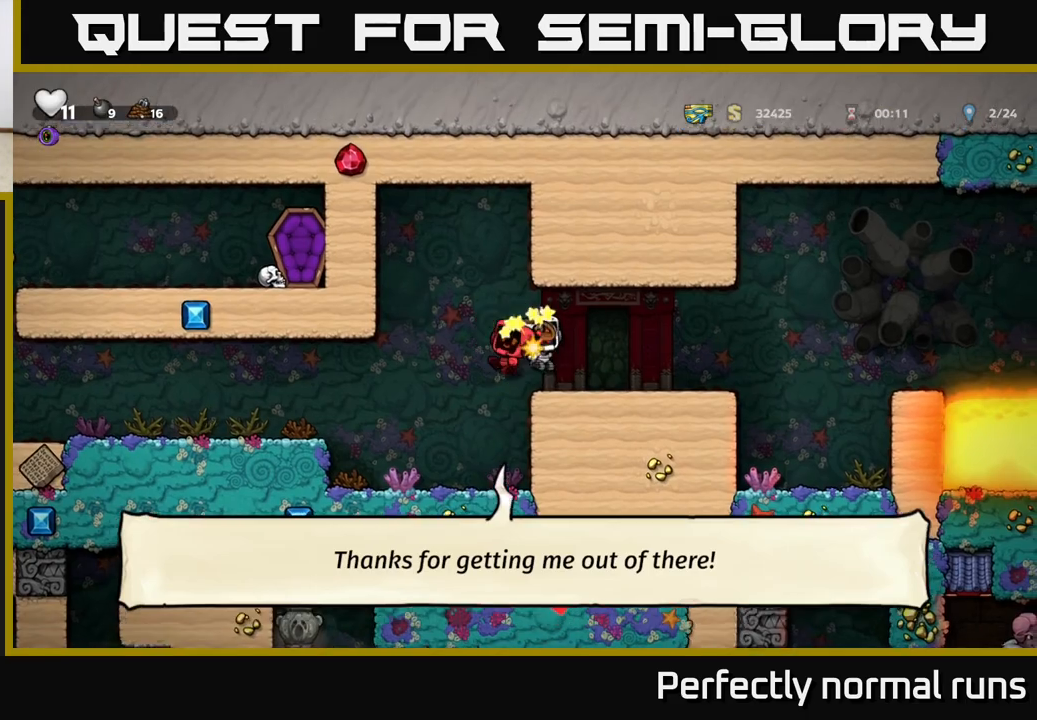
{"buttons": ["A"], "left_stick": "left", "right_stick": "center", "events": [[367, "left_stick", "left"], [383, "X", "down"], [417, "A", "down"], [467, "X", "up"]]}
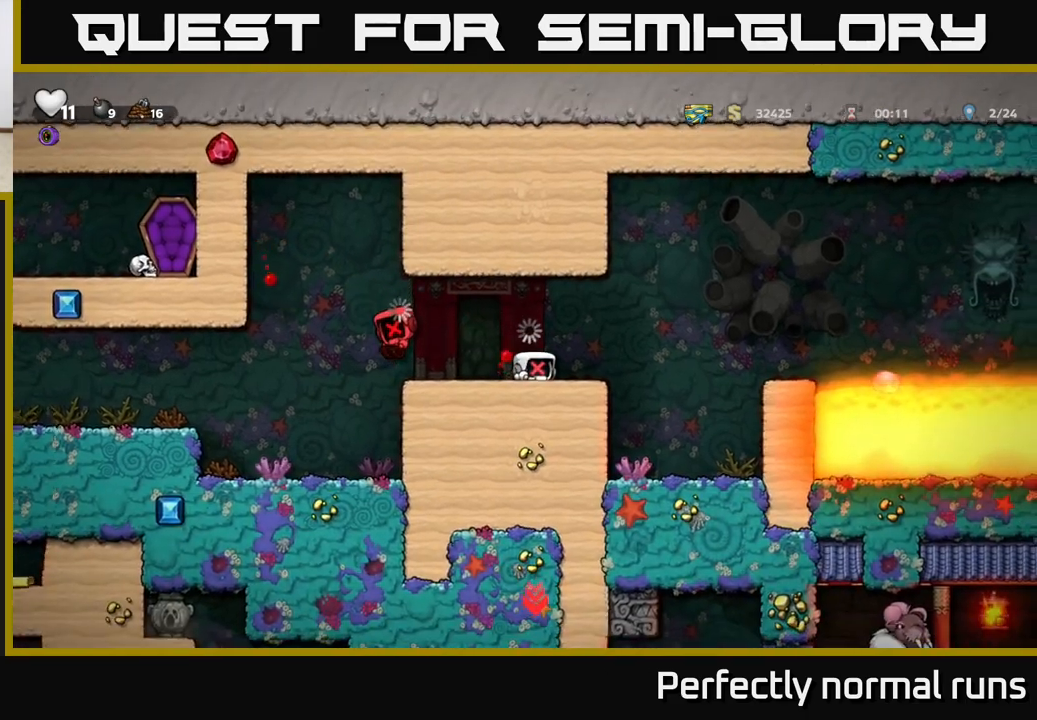
{"buttons": [], "left_stick": "left", "right_stick": "center", "events": [[83, "A", "up"], [150, "X", "down"], [167, "A", "down"], [233, "X", "up"], [267, "left_stick", "center"], [350, "A", "up"], [383, "left_stick", "left"]]}
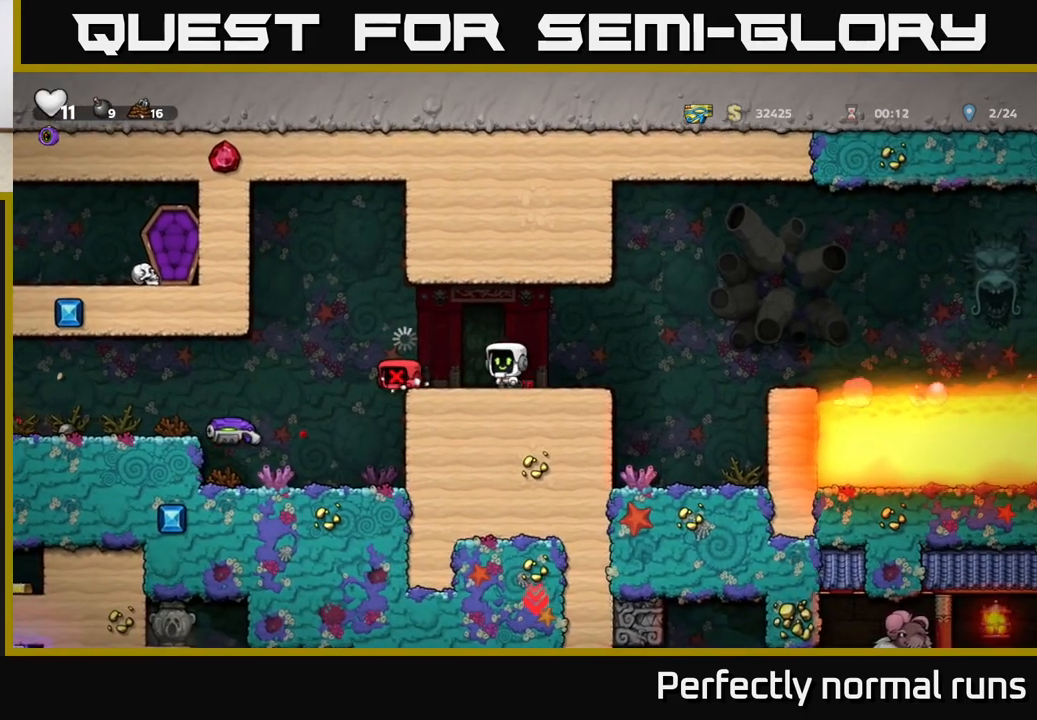
{"buttons": [], "left_stick": "left", "right_stick": "center", "events": [[50, "A", "down"], [100, "left_stick", "center"], [167, "X", "down"], [200, "A", "up"], [200, "left_stick", "left"], [300, "X", "up"], [417, "left_stick", "center"], [467, "left_stick", "left"]]}
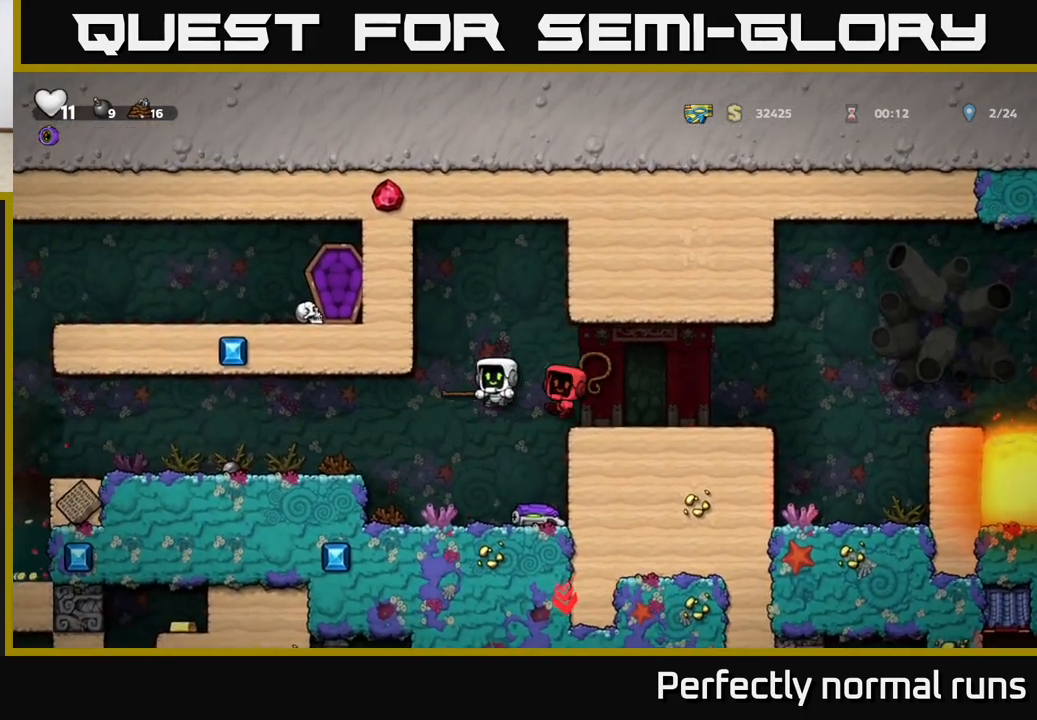
{"buttons": [], "left_stick": "left", "right_stick": "center", "events": [[133, "left_stick", "center"], [317, "A", "down"], [333, "left_stick", "left"], [483, "A", "up"]]}
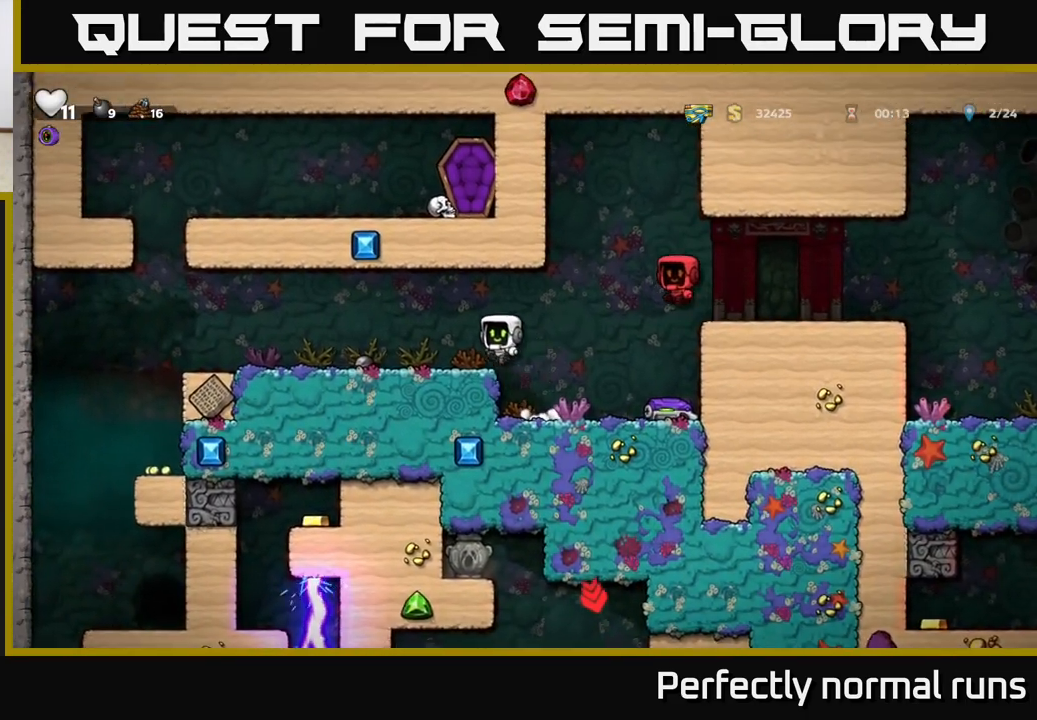
{"buttons": [], "left_stick": "right", "right_stick": "center", "events": [[33, "left_stick", "center"], [183, "left_stick", "left"], [433, "left_stick", "right"]]}
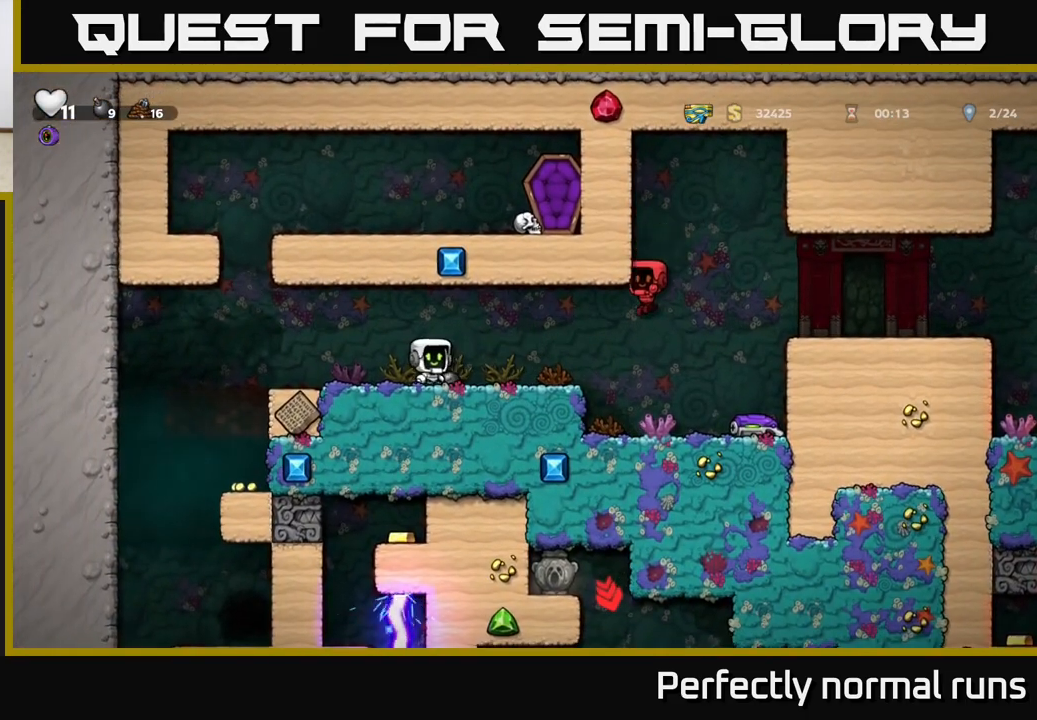
{"buttons": [], "left_stick": "right", "right_stick": "center", "events": [[117, "X", "down"], [183, "A", "down"], [267, "X", "up"], [417, "A", "up"]]}
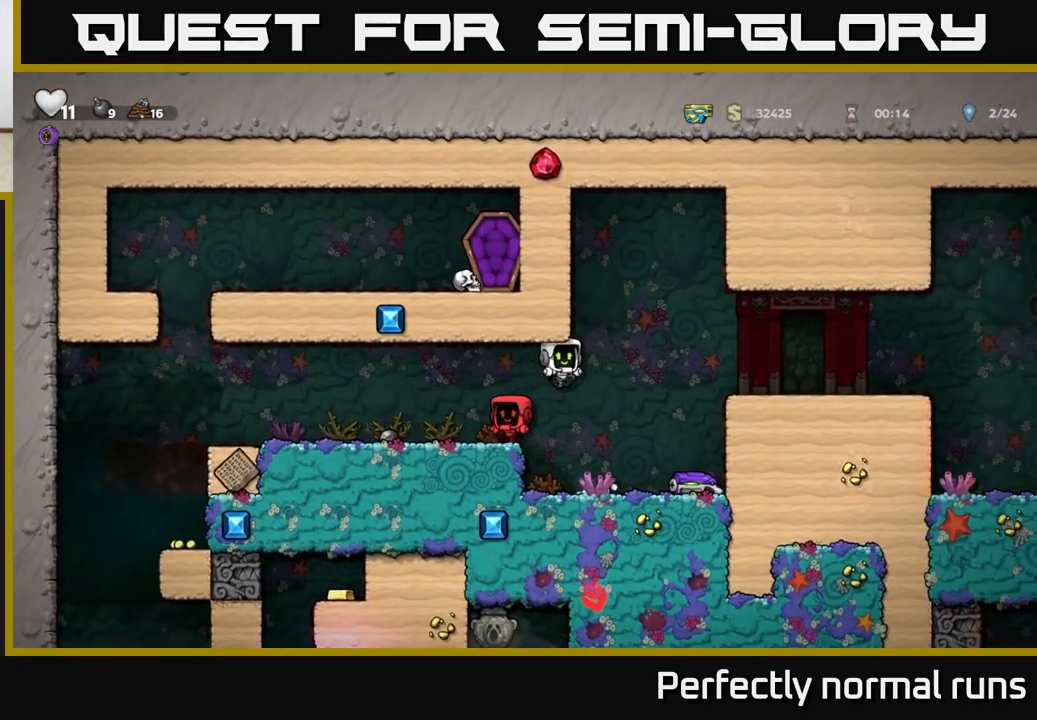
{"buttons": ["A"], "left_stick": "right", "right_stick": "center", "events": [[267, "left_stick", "down"], [333, "X", "down"], [417, "A", "down"], [417, "X", "up"], [417, "left_stick", "right"]]}
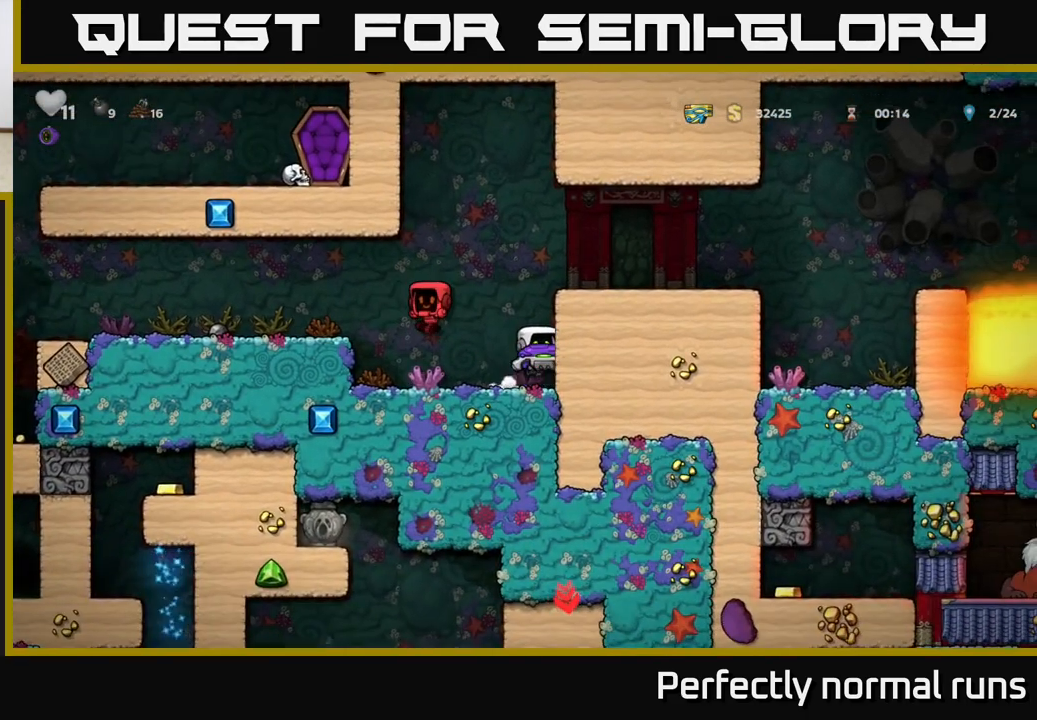
{"buttons": [], "left_stick": "right", "right_stick": "center", "events": [[117, "A", "up"], [233, "A", "down"], [383, "A", "up"]]}
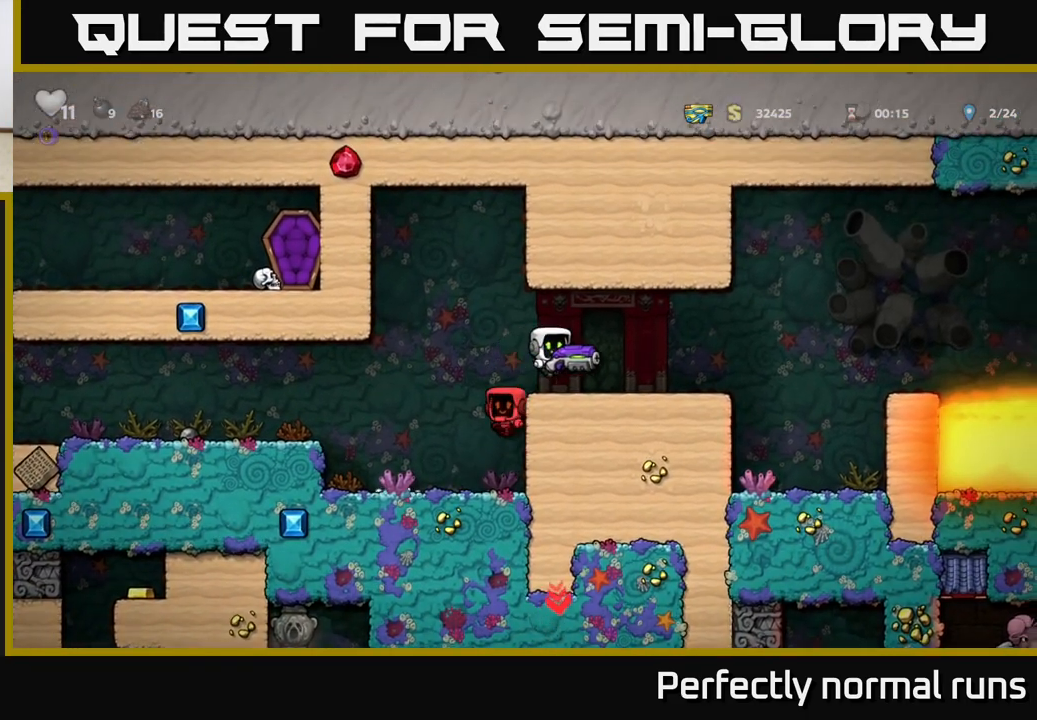
{"buttons": ["A"], "left_stick": "center", "right_stick": "center", "events": [[317, "left_stick", "left"], [333, "A", "down"], [367, "X", "down"], [383, "A", "up"], [417, "left_stick", "center"], [467, "X", "up"], [500, "A", "down"]]}
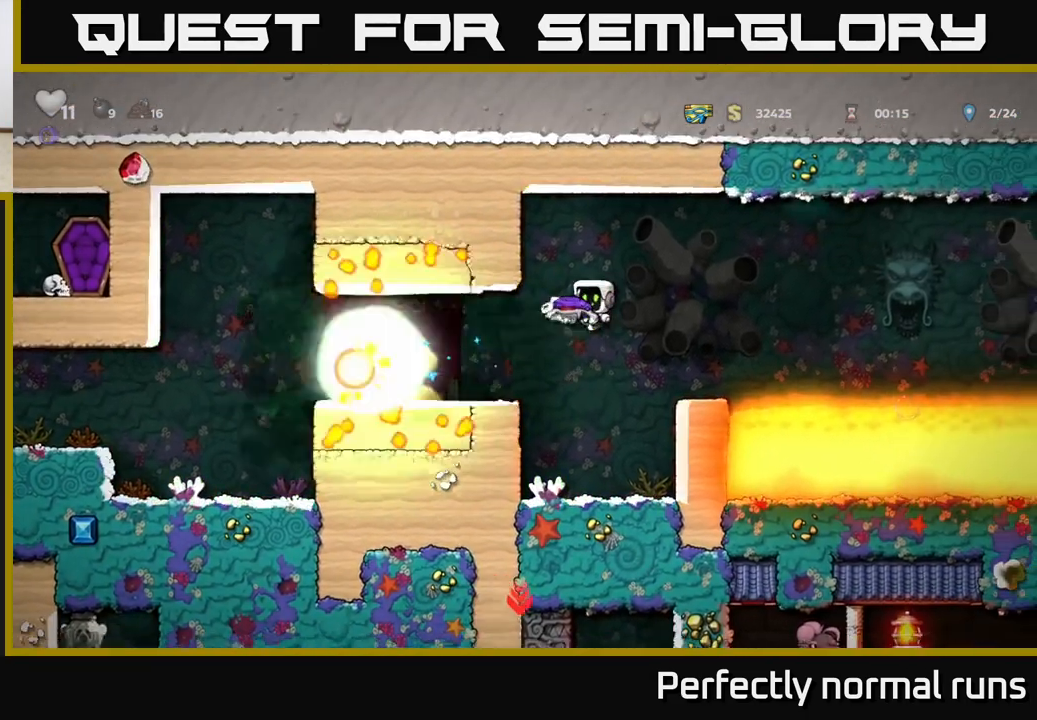
{"buttons": ["A"], "left_stick": "left", "right_stick": "center", "events": [[33, "left_stick", "right"], [100, "A", "up"], [250, "left_stick", "left"], [400, "A", "down"]]}